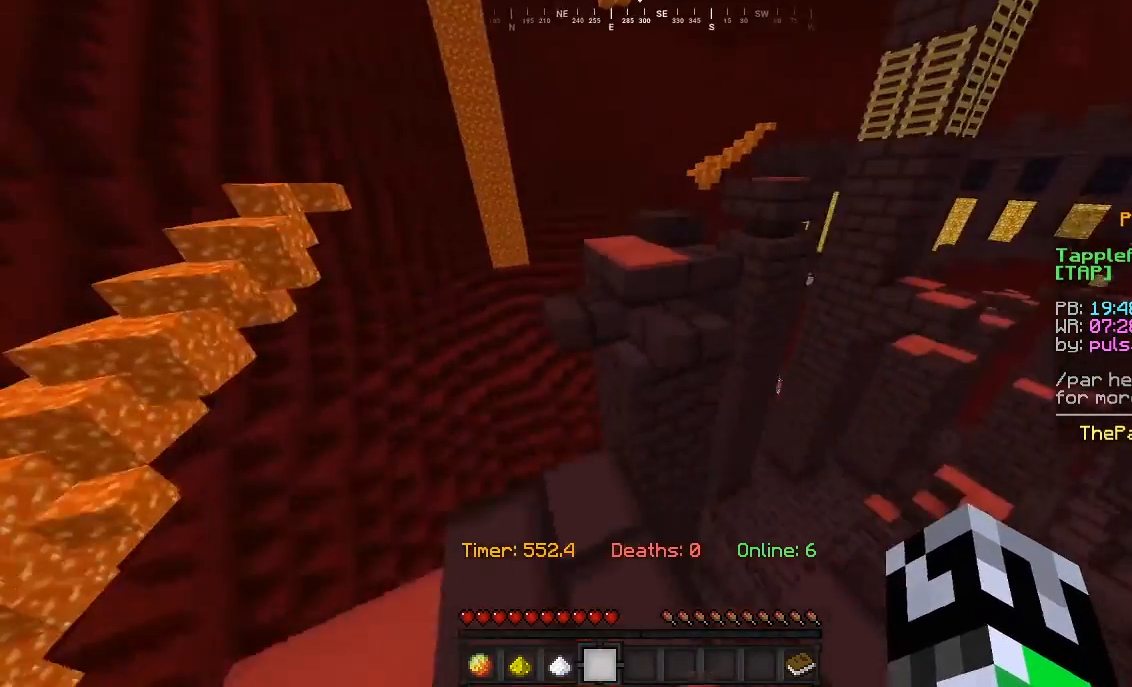
Gameplay with keyboard and mouse; each line is a JSON object with the keys and mouse buttons held at the frame after it. "events" lists presses ("down") and releases ("up") of "a", "d", "s", "w", "mouse_left" and "mouse_right" between this image and that frame as [ms after this image, input, new state], when the widget could be followed in between. "mouse_left", "mouse_right" = the "left", "right" buttons of the "mouse" list. No other keys are recorded. Fast repeated clicks can show as one long hold. Mouse movement is not recorded.
{"keys": ["w"], "mouse": [], "events": []}
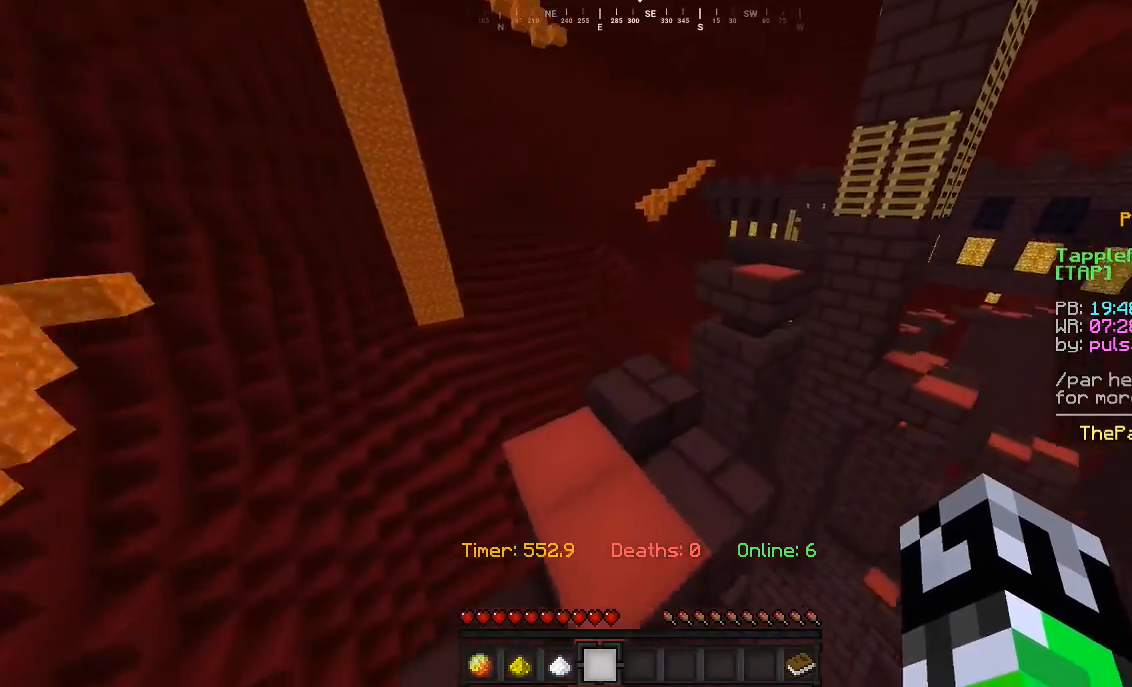
{"keys": ["w"], "mouse": [], "events": []}
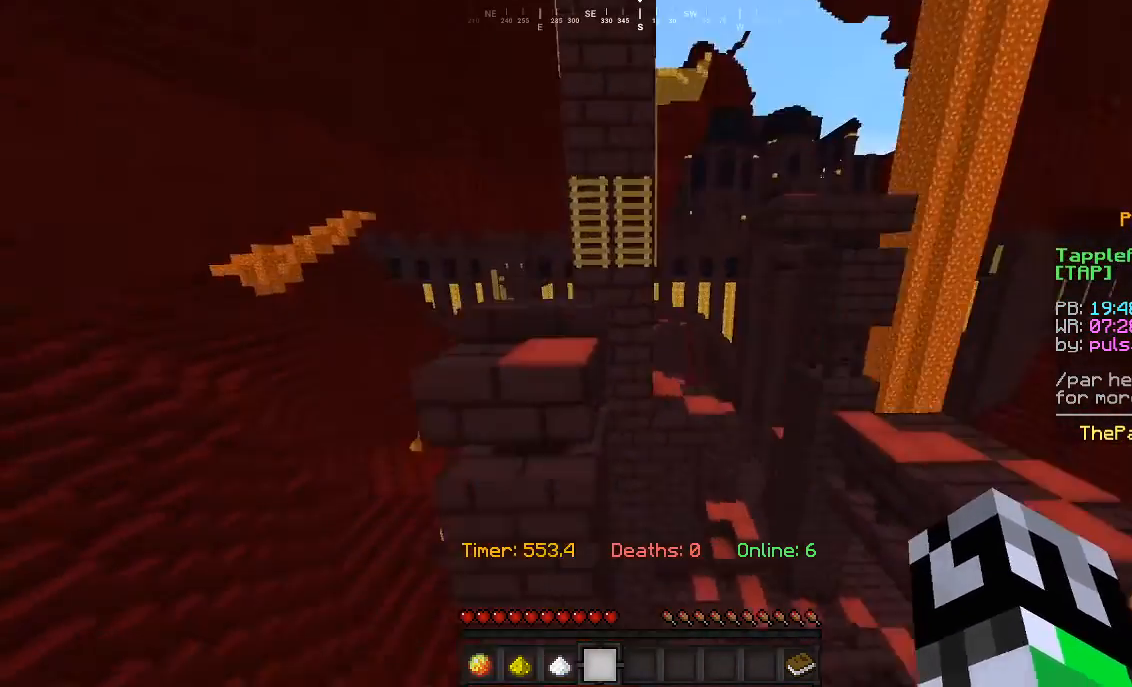
{"keys": ["a", "w"], "mouse": [], "events": [[267, "a", "down"]]}
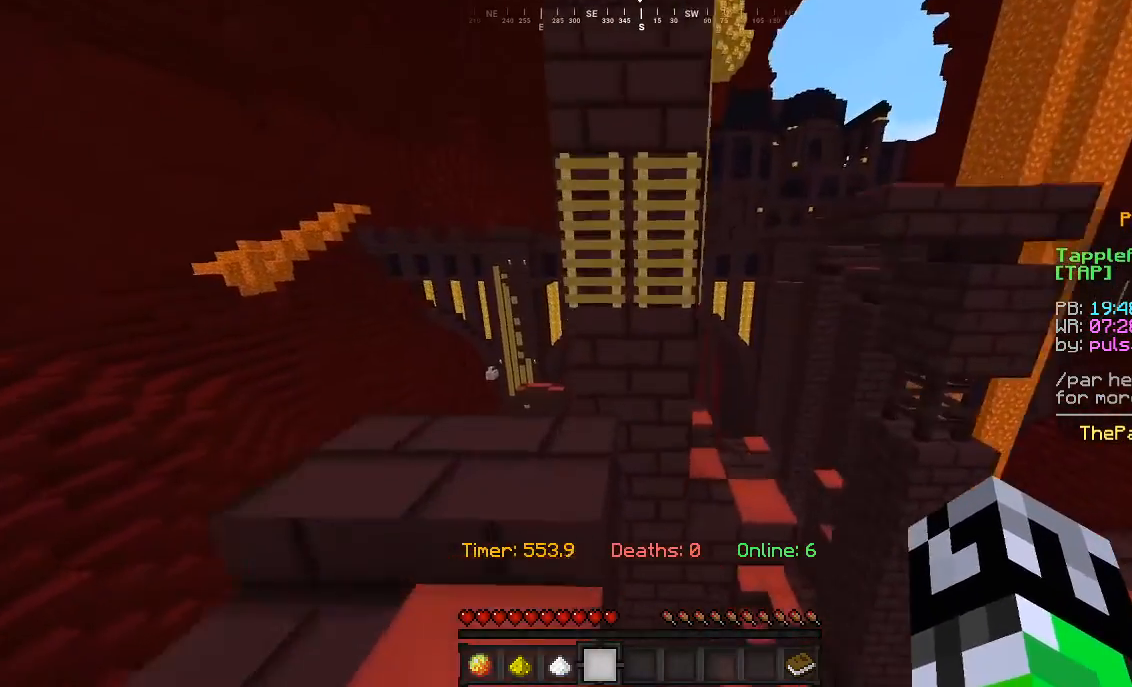
{"keys": ["w"], "mouse": [], "events": [[133, "a", "up"]]}
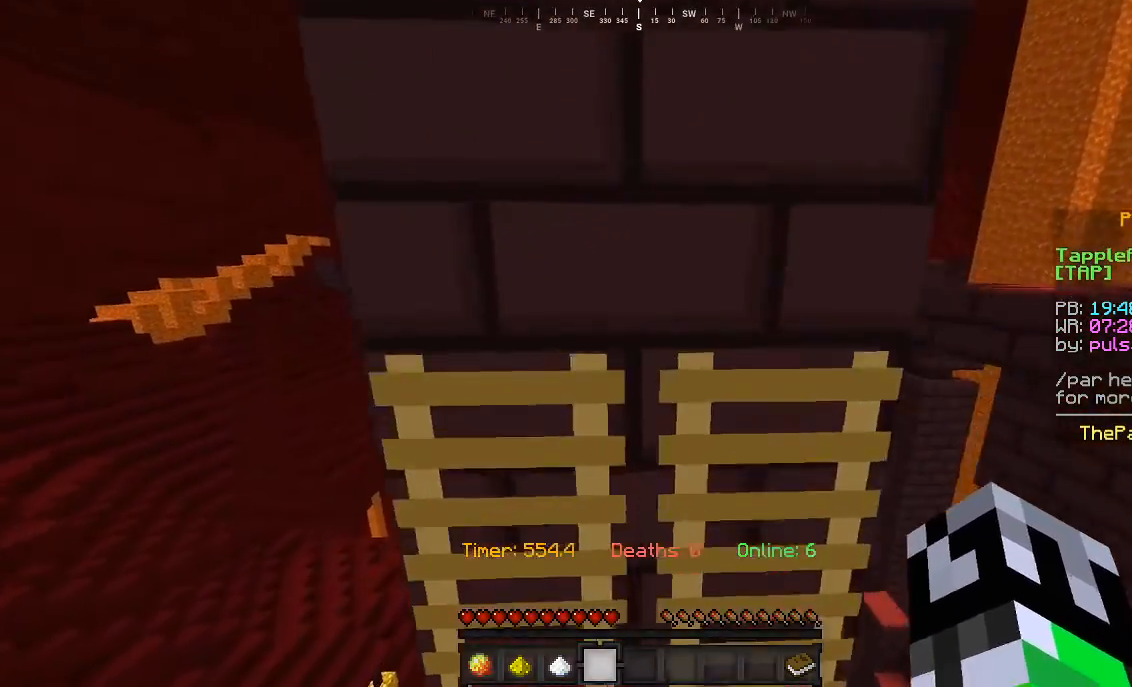
{"keys": ["w"], "mouse": [], "events": []}
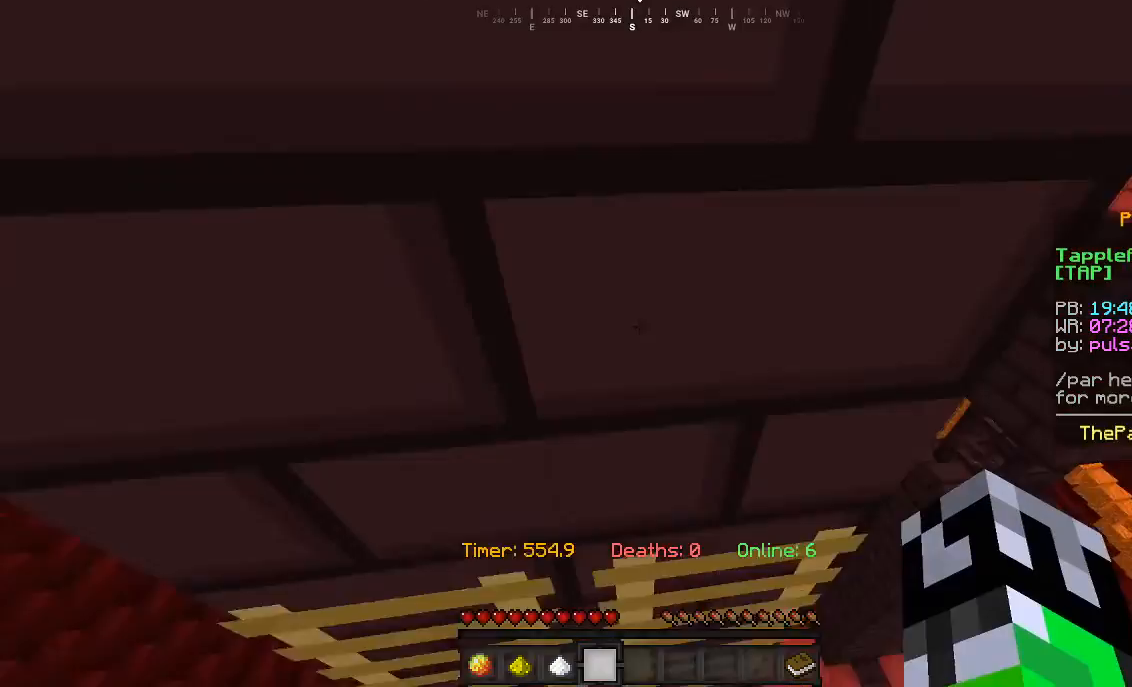
{"keys": ["d"], "mouse": [], "events": [[367, "d", "down"], [433, "w", "up"]]}
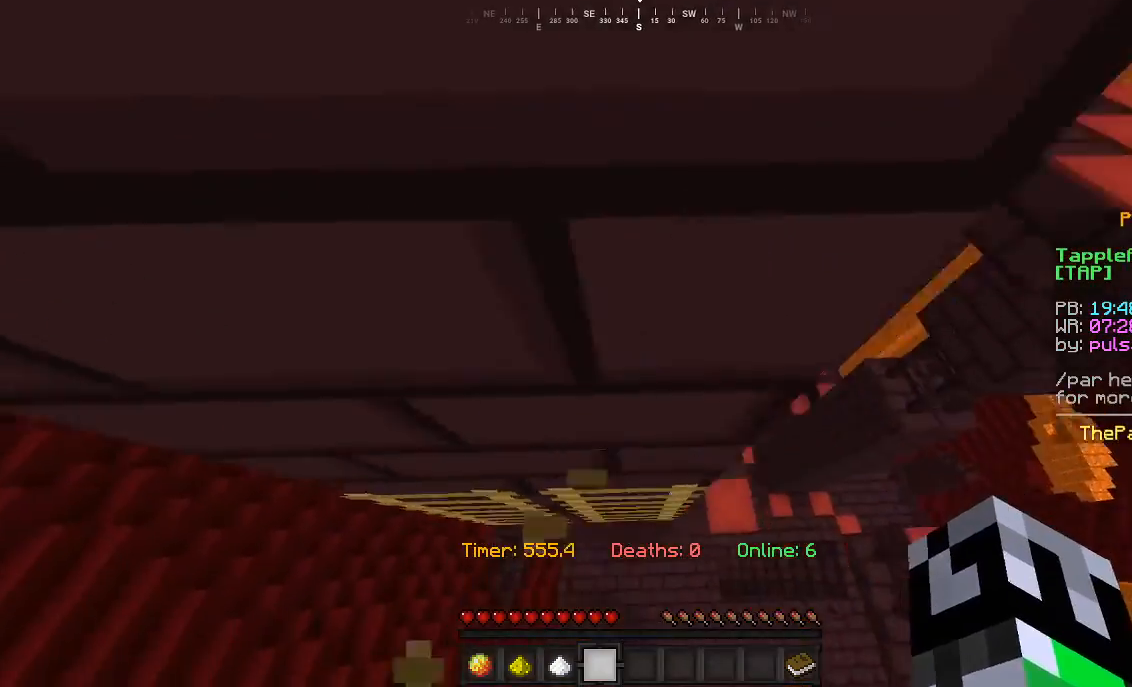
{"keys": ["w"], "mouse": [], "events": [[233, "w", "down"], [300, "d", "up"]]}
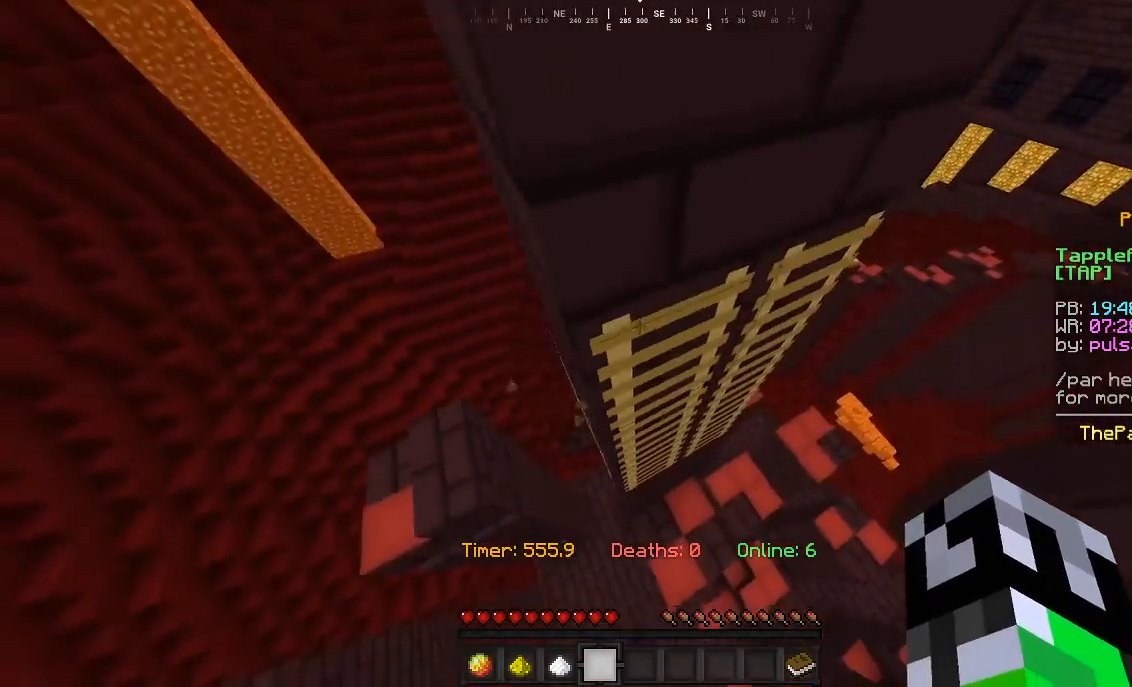
{"keys": ["a"], "mouse": [], "events": [[300, "a", "down"], [433, "w", "up"]]}
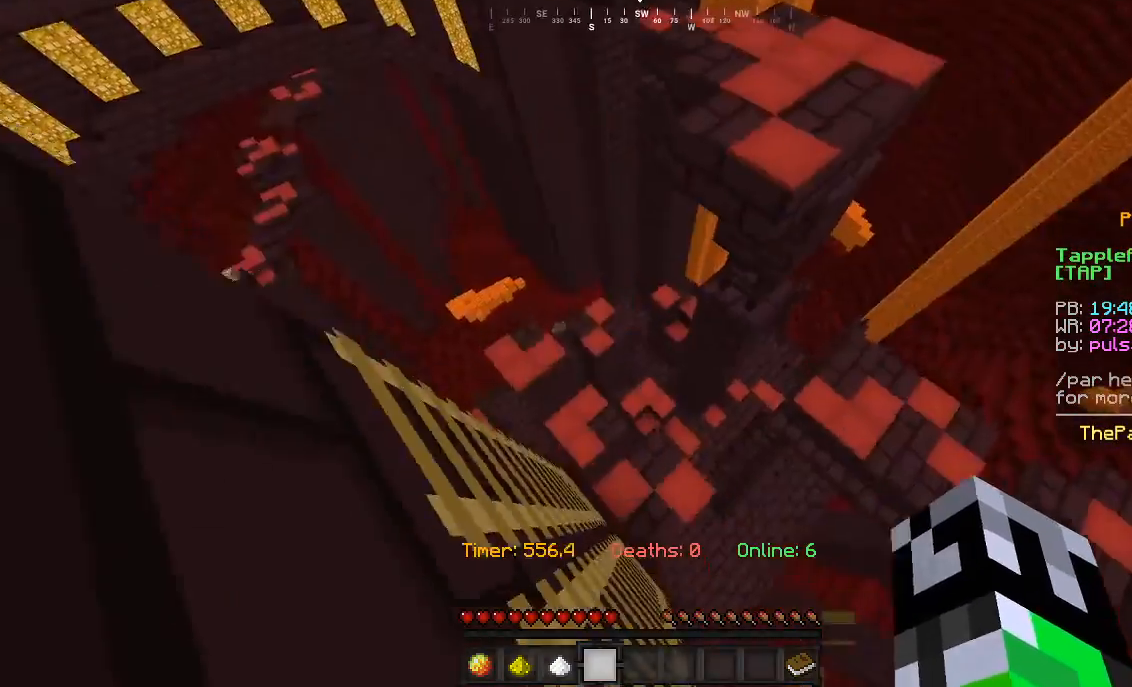
{"keys": ["d", "s"], "mouse": [], "events": [[67, "s", "down"], [300, "a", "up"], [433, "d", "down"]]}
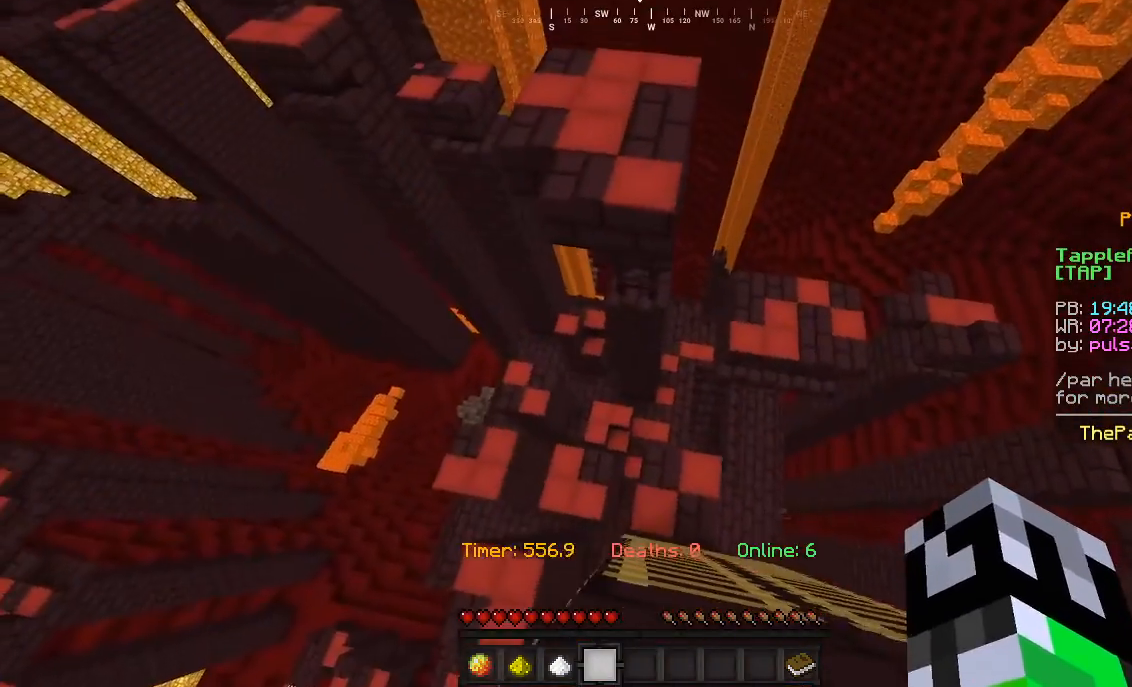
{"keys": ["w"], "mouse": [], "events": [[133, "d", "up"], [200, "s", "up"], [233, "w", "down"]]}
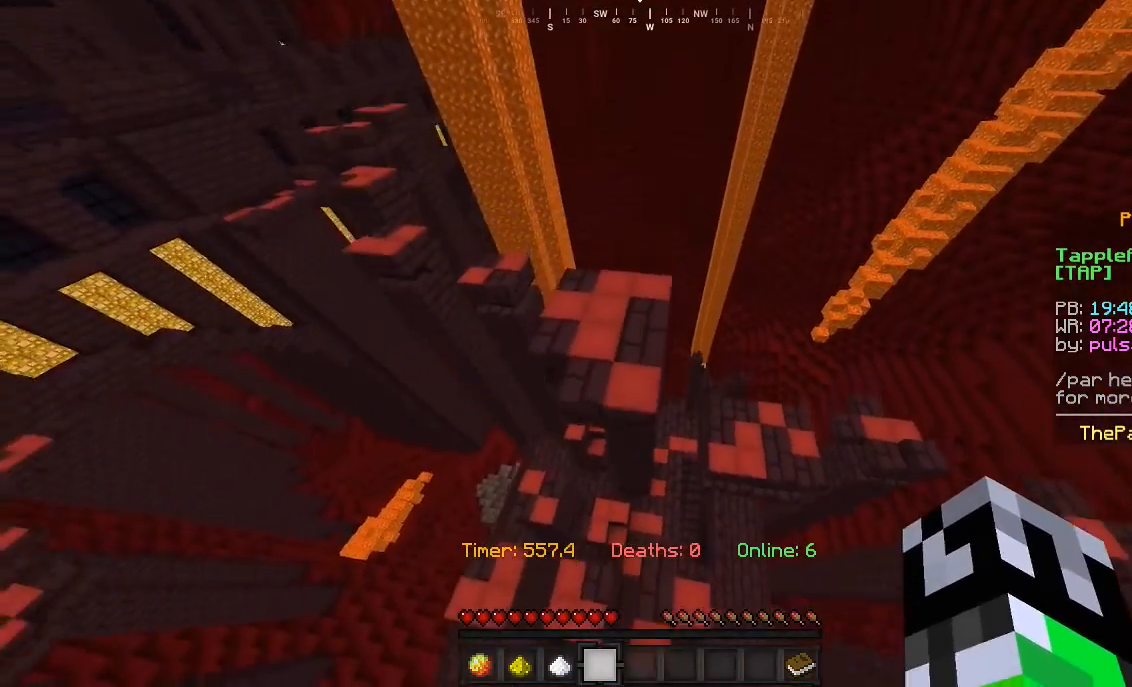
{"keys": ["w"], "mouse": [], "events": []}
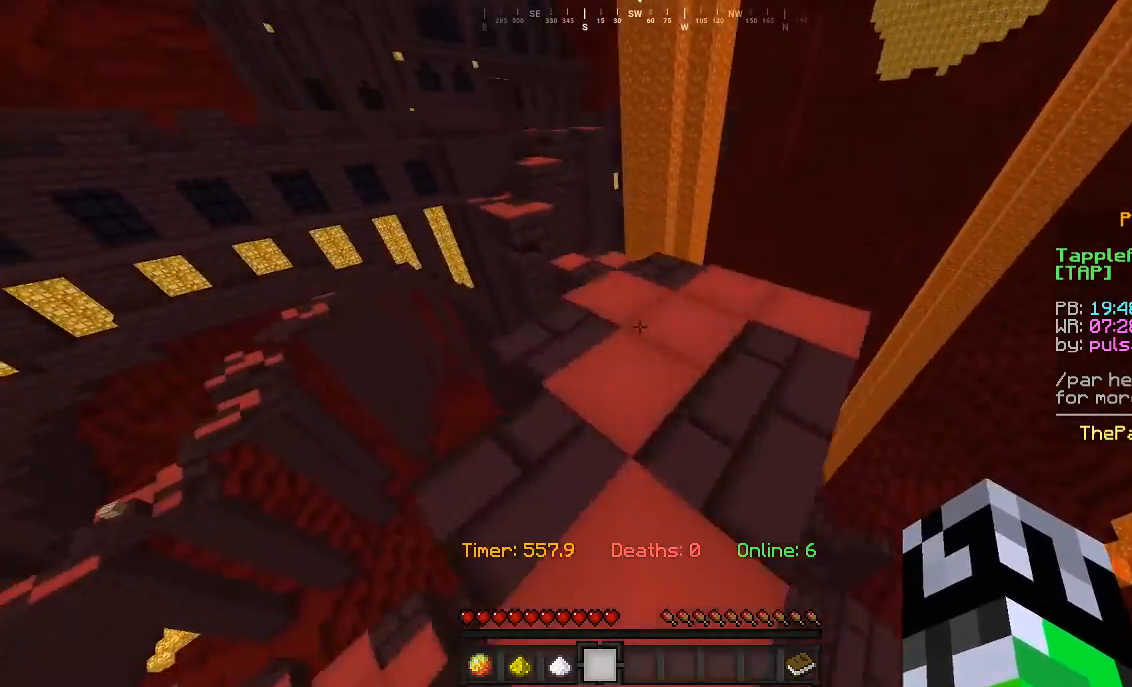
{"keys": ["w"], "mouse": [], "events": []}
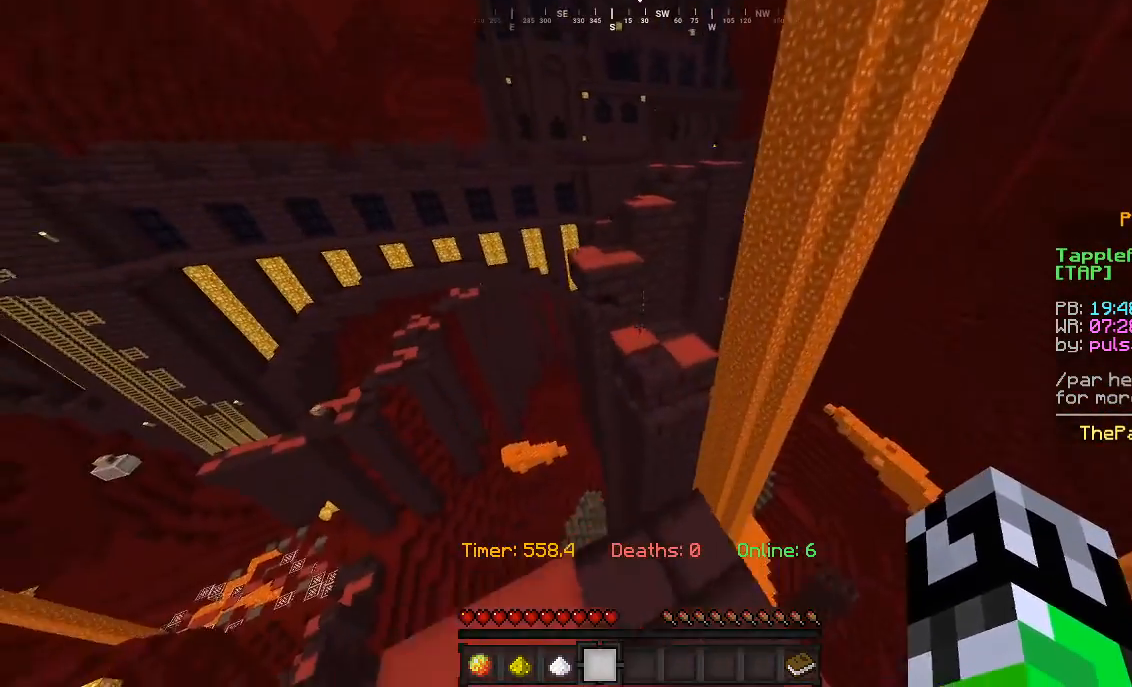
{"keys": ["w"], "mouse": [], "events": []}
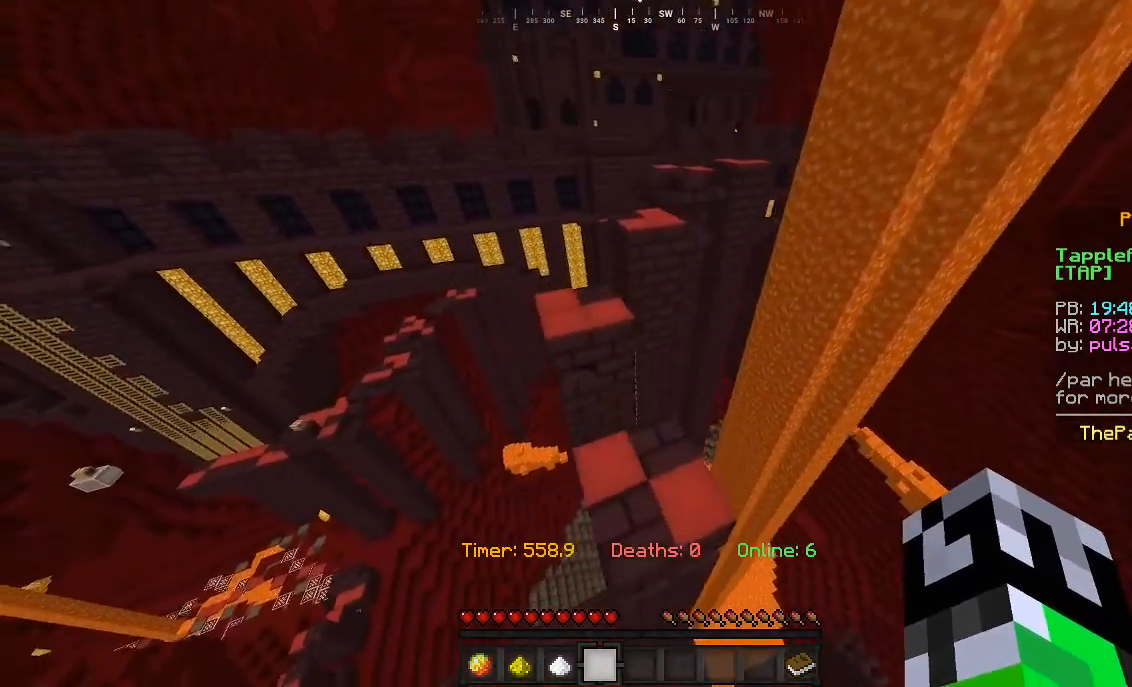
{"keys": ["w"], "mouse": [], "events": []}
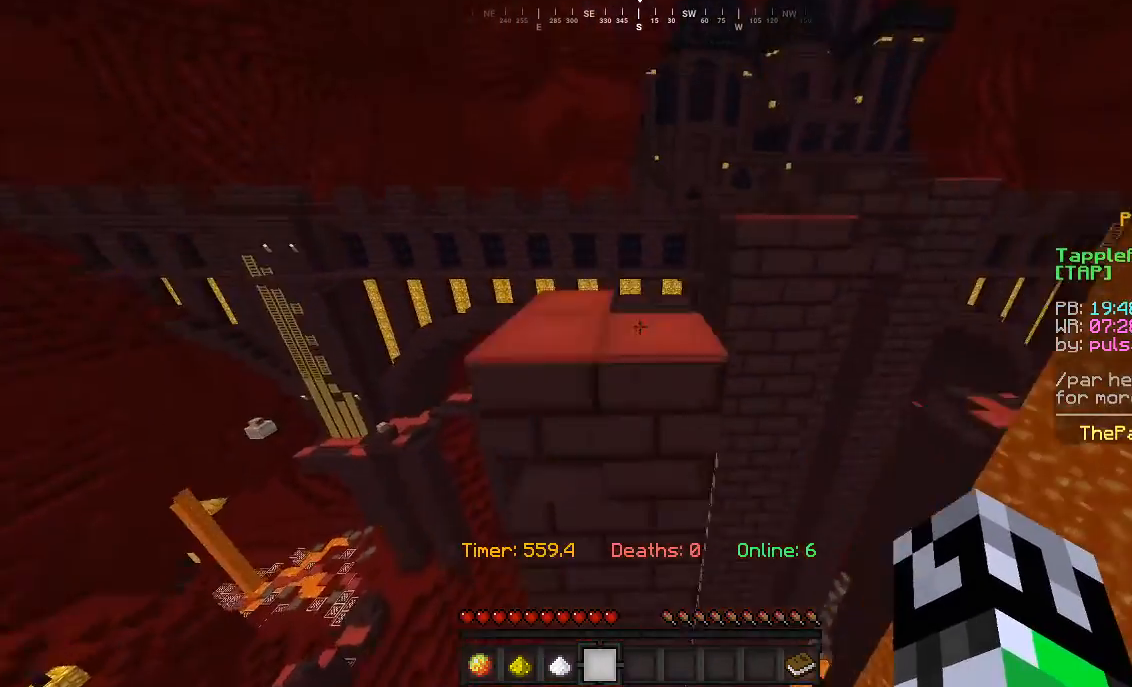
{"keys": ["w"], "mouse": [], "events": []}
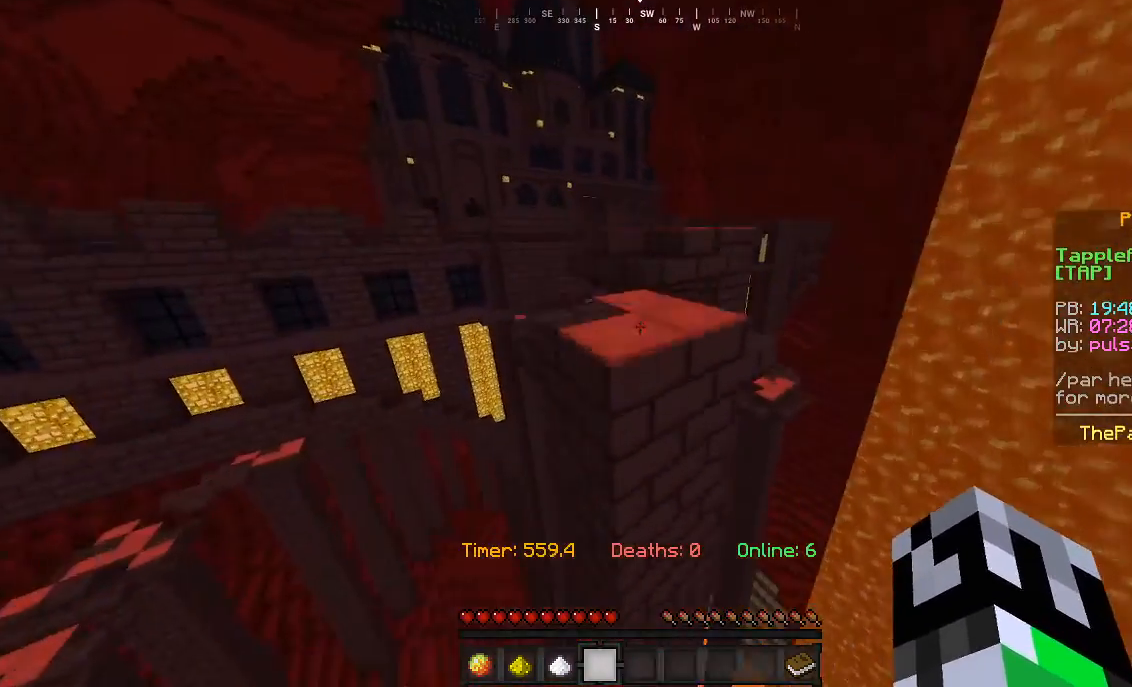
{"keys": ["w"], "mouse": [], "events": [[167, "d", "down"], [333, "d", "up"]]}
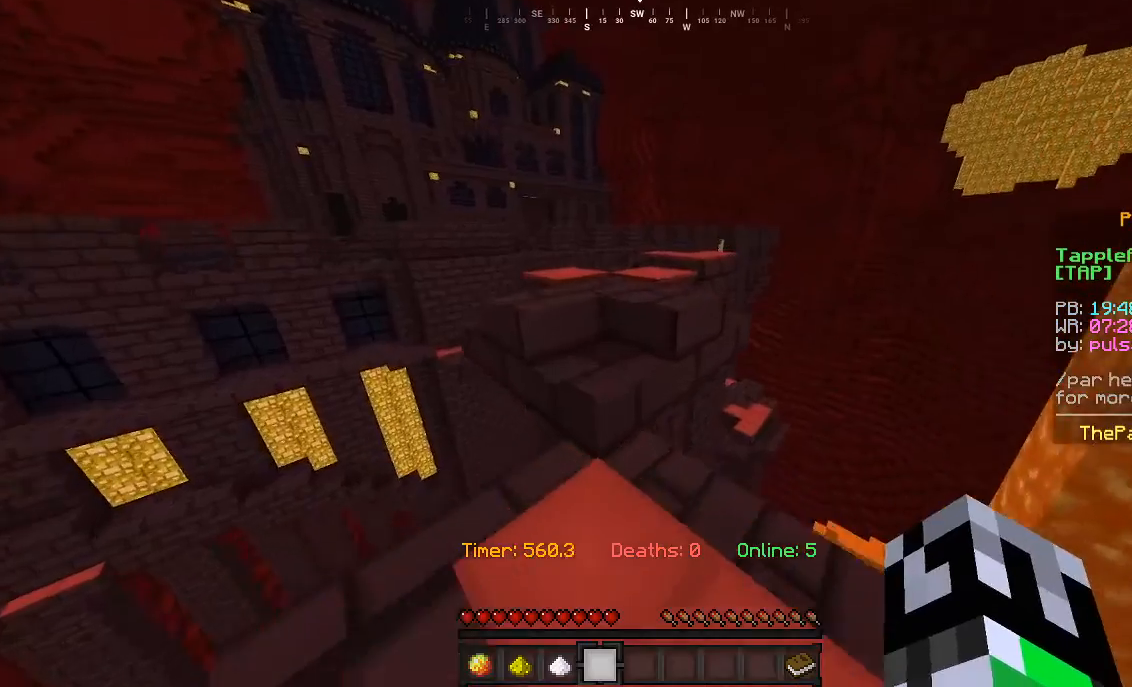
{"keys": ["w"], "mouse": [], "events": []}
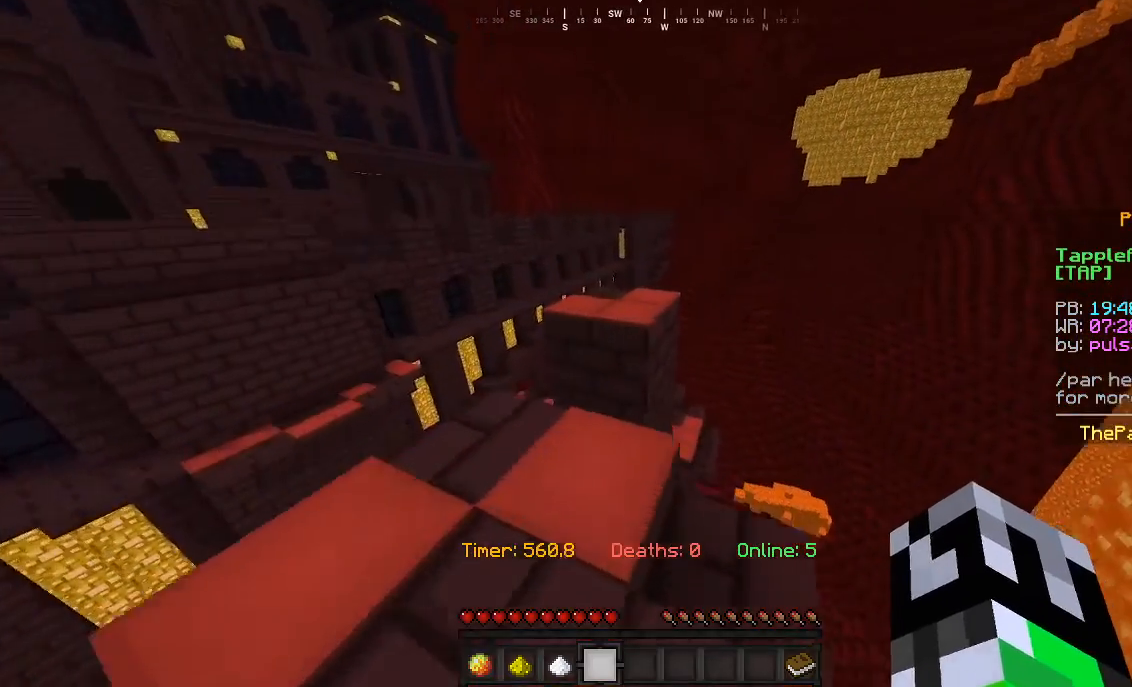
{"keys": ["w"], "mouse": [], "events": []}
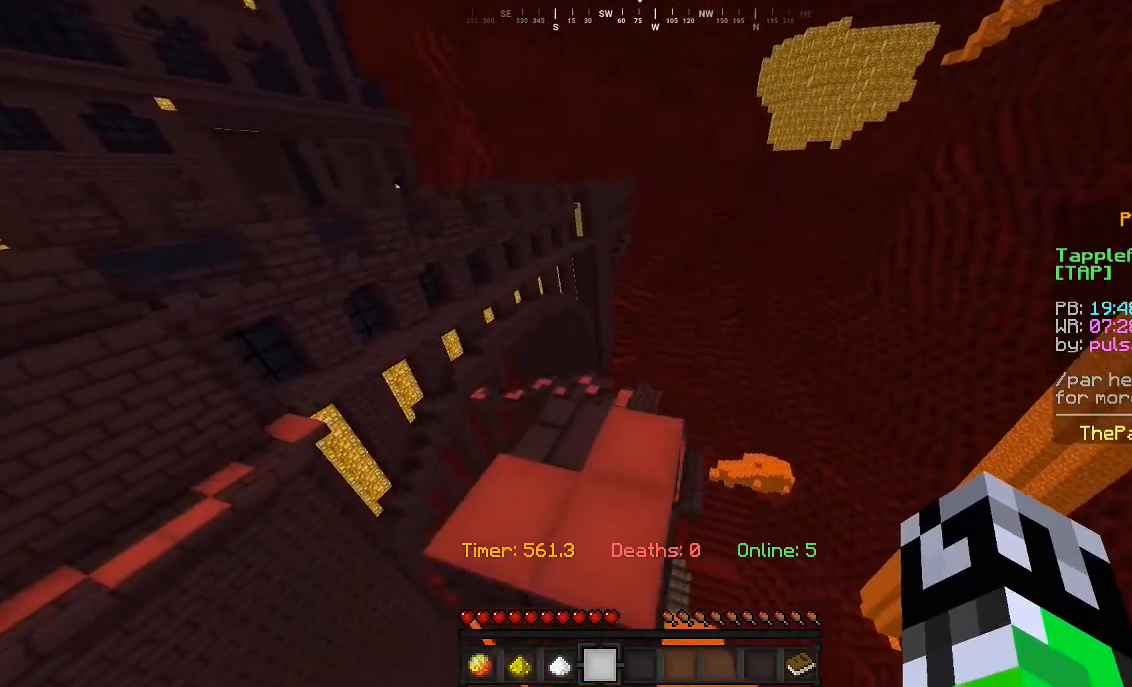
{"keys": ["d", "w"], "mouse": [], "events": [[367, "d", "down"]]}
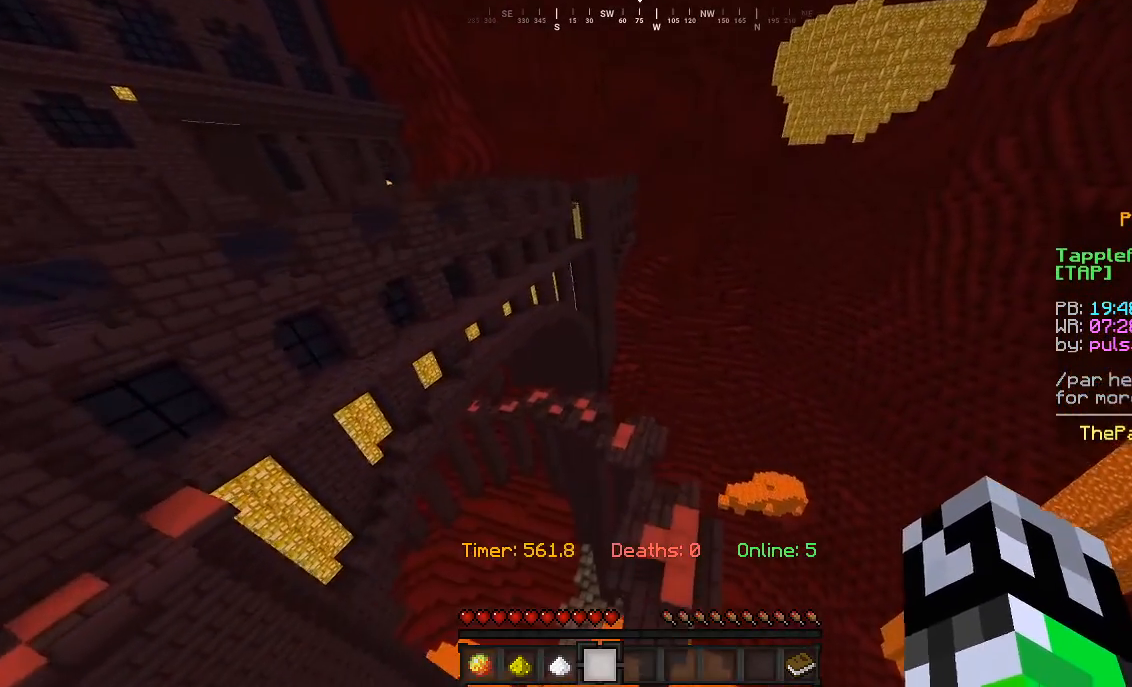
{"keys": ["w"], "mouse": [], "events": [[200, "d", "up"]]}
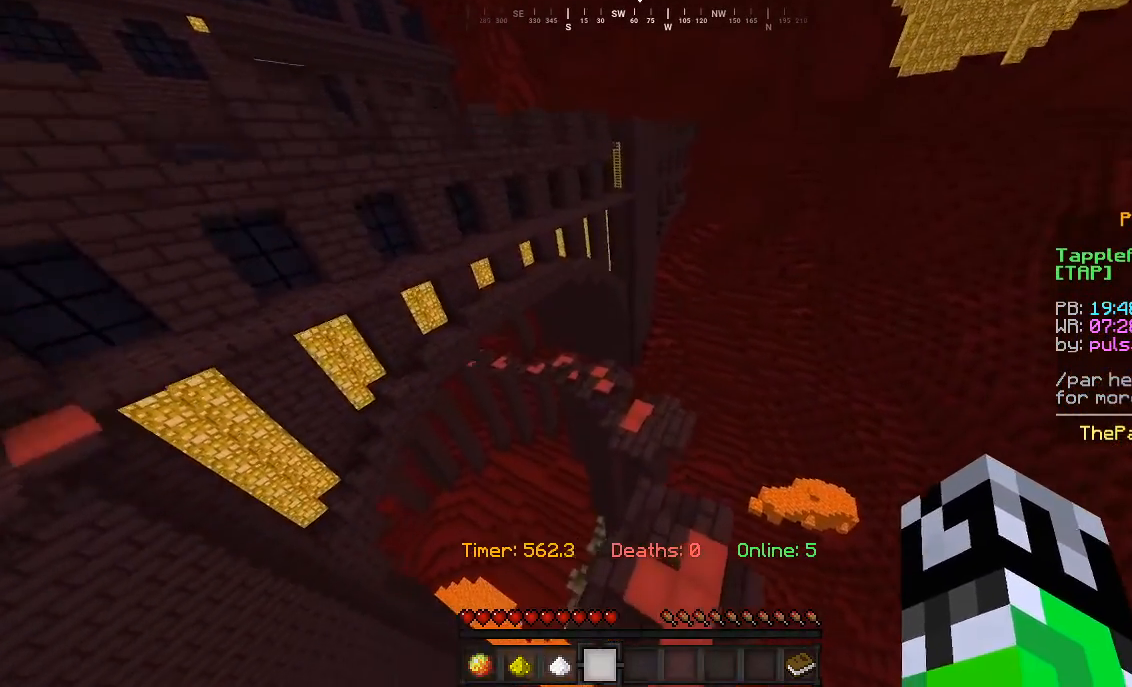
{"keys": ["w"], "mouse": [], "events": []}
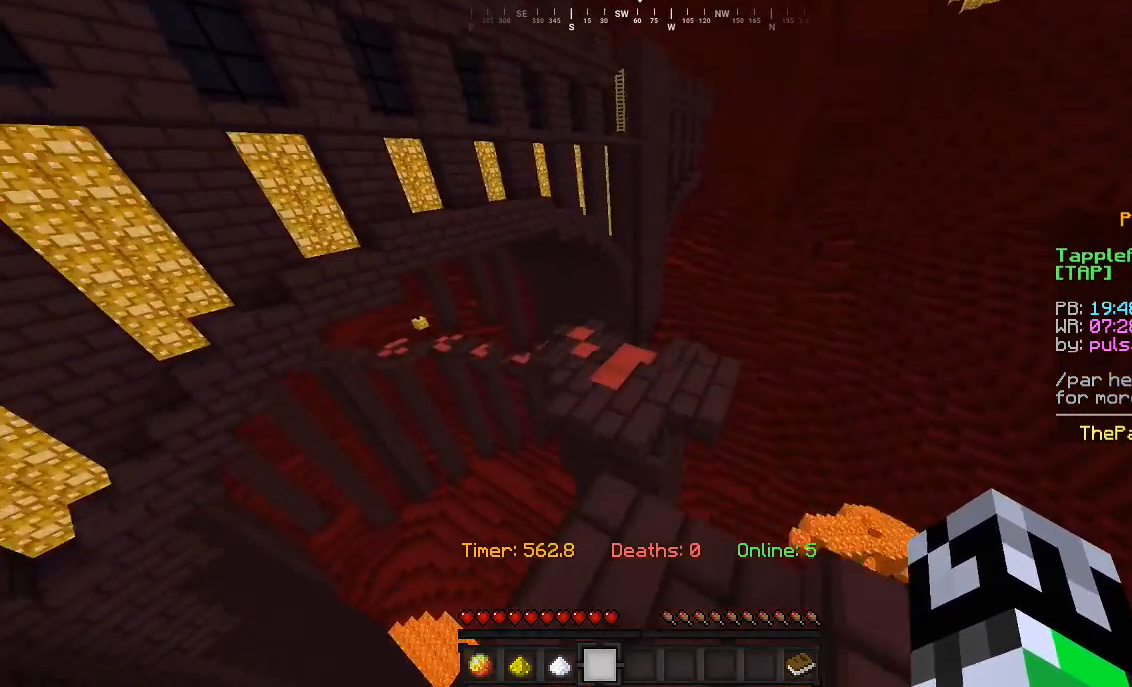
{"keys": ["w"], "mouse": [], "events": []}
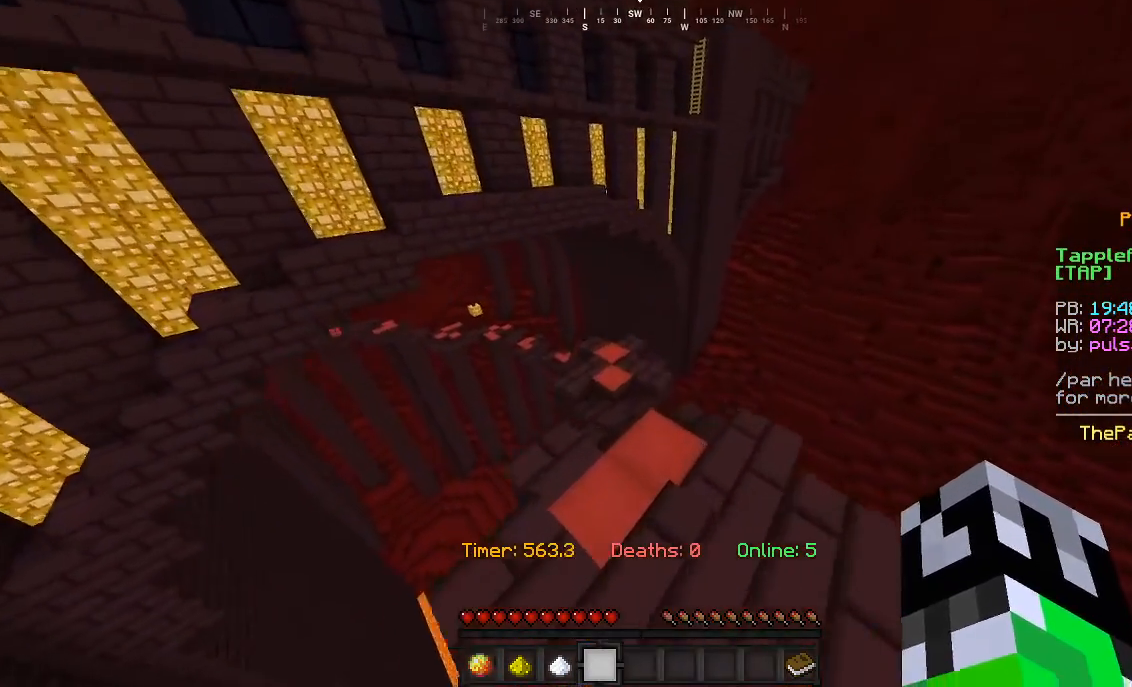
{"keys": ["w"], "mouse": [], "events": []}
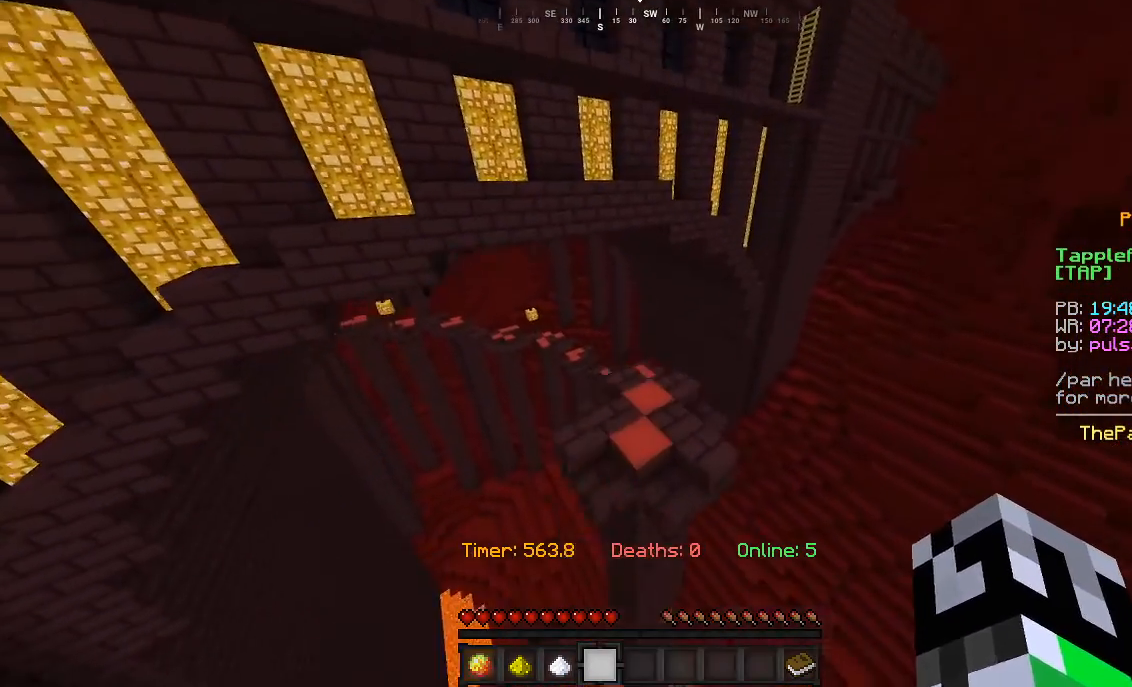
{"keys": ["w"], "mouse": [], "events": []}
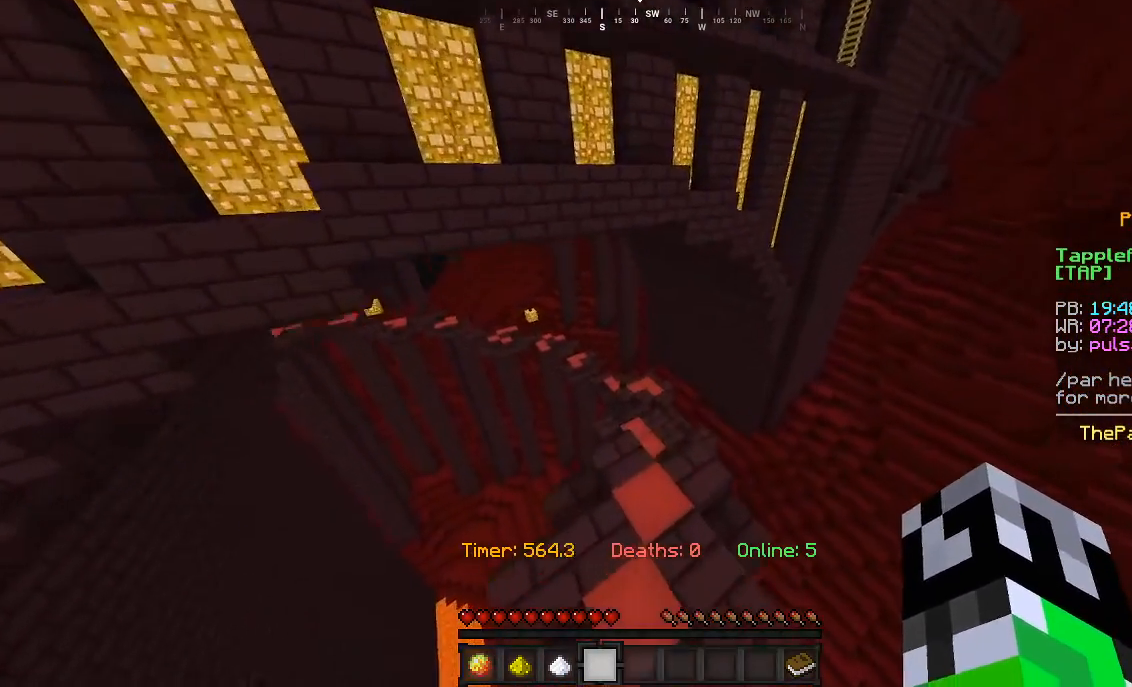
{"keys": ["w"], "mouse": [], "events": []}
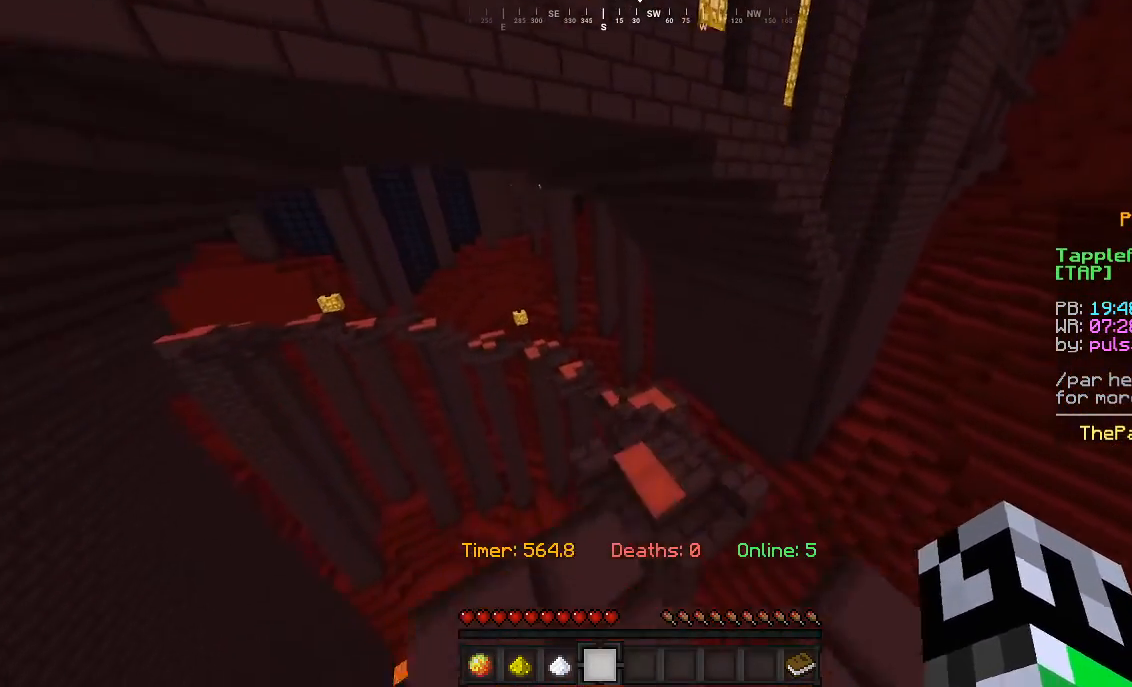
{"keys": ["w"], "mouse": [], "events": []}
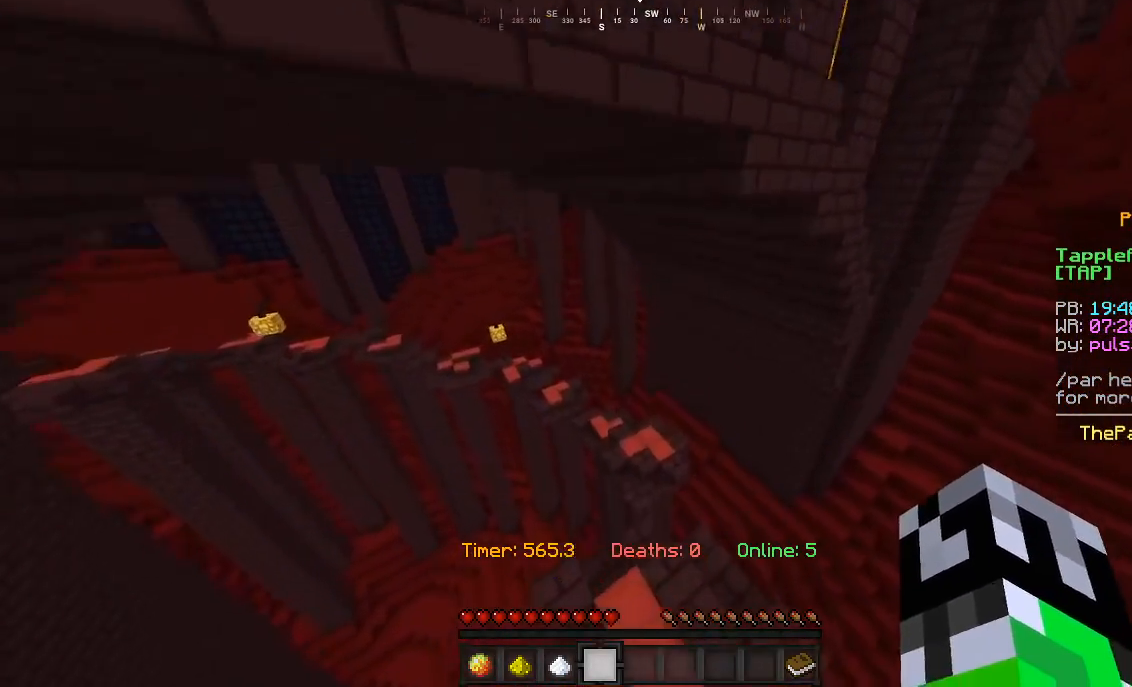
{"keys": ["w"], "mouse": [], "events": []}
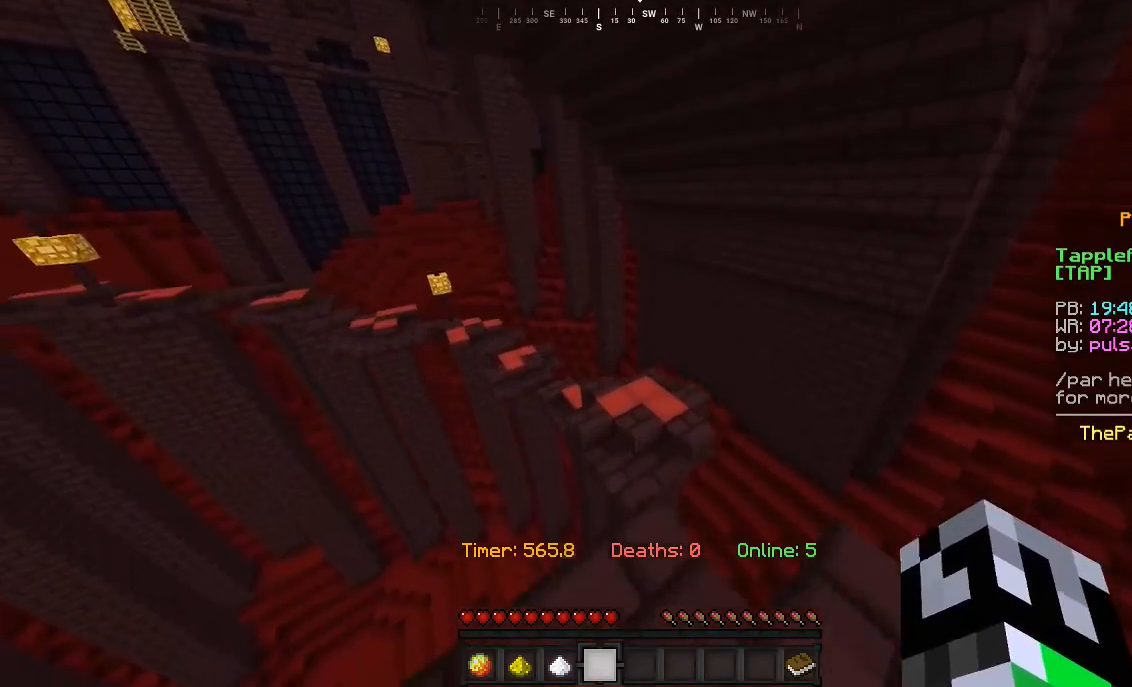
{"keys": ["w"], "mouse": [], "events": []}
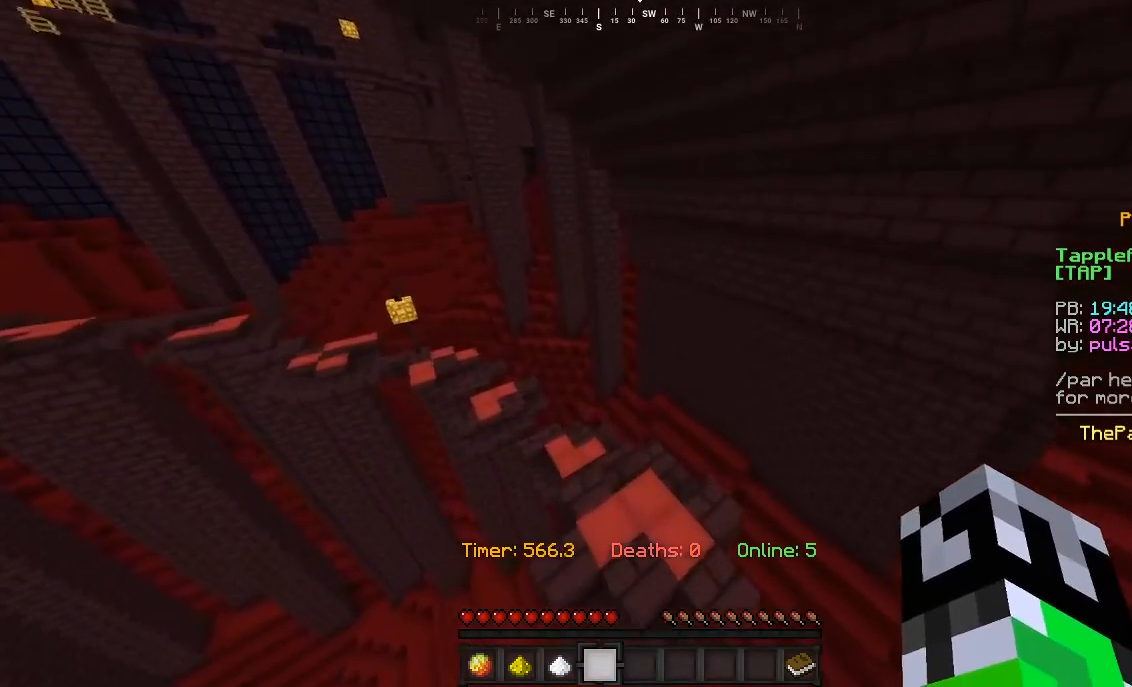
{"keys": ["w"], "mouse": [], "events": []}
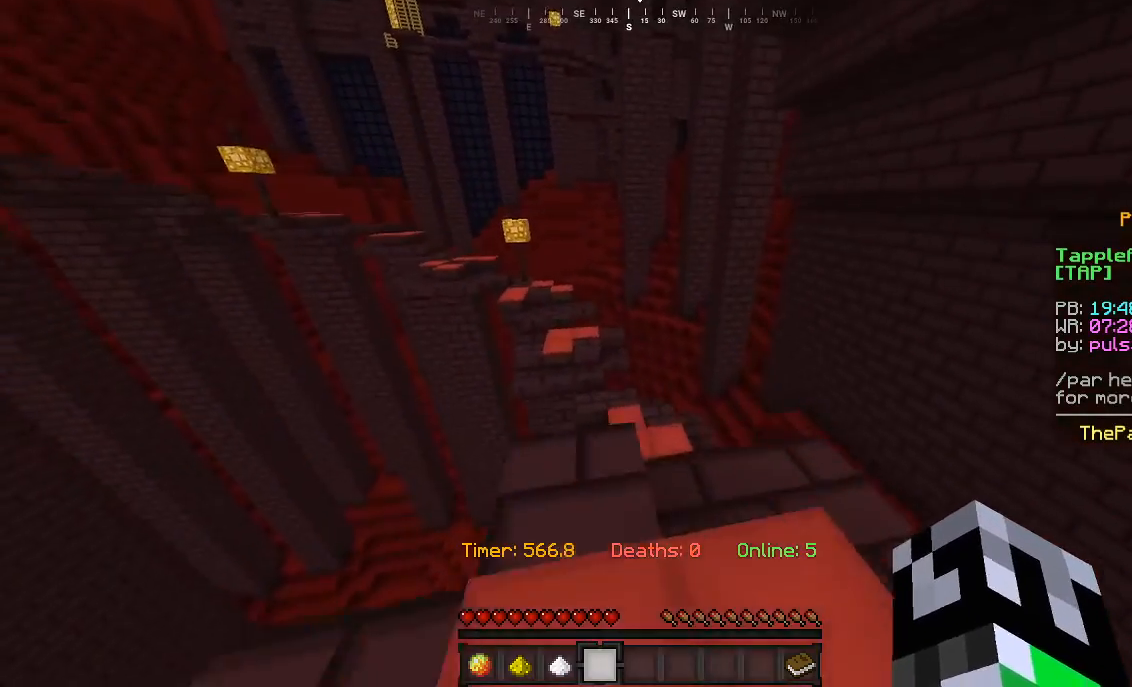
{"keys": ["w"], "mouse": [], "events": []}
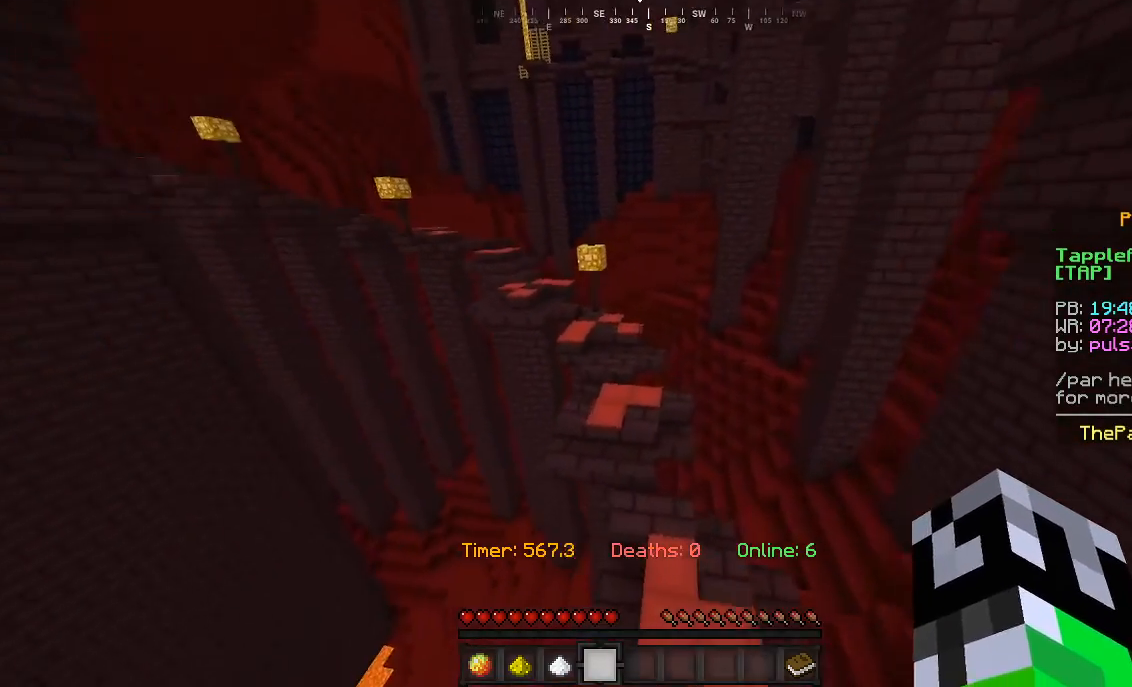
{"keys": ["w"], "mouse": [], "events": []}